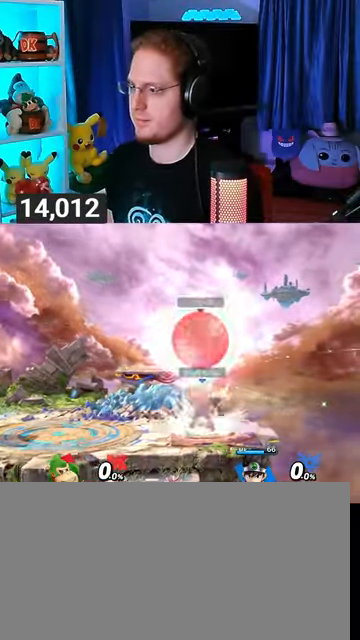
Gameplay with a controller (Nintendo layout); each line is a JSON object with the inputs held at the frame after it. "events" lists button and stick changes between this image and that frame as [ms after this image, input, new state], when the widget could be followed in between. Not read: L3 R3.
{"buttons": [], "left_stick": "right", "right_stick": "center", "events": [[233, "R1", "up"], [433, "left_stick", "right"]]}
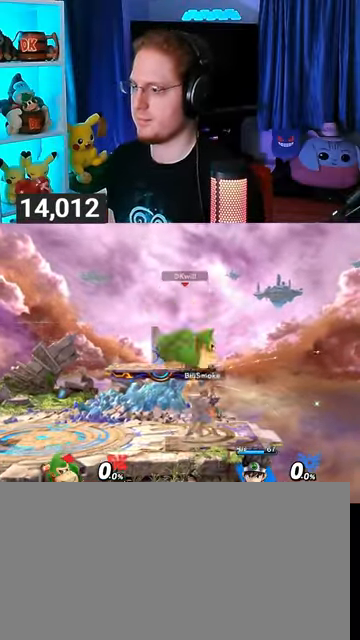
{"buttons": [], "left_stick": "left", "right_stick": "center", "events": [[333, "left_stick", "down-right"], [367, "B", "down"], [400, "B", "up"], [400, "left_stick", "down-left"], [467, "left_stick", "left"]]}
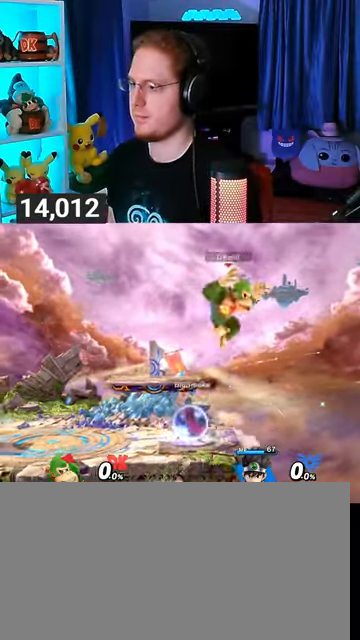
{"buttons": [], "left_stick": "center", "right_stick": "center", "events": [[167, "left_stick", "center"]]}
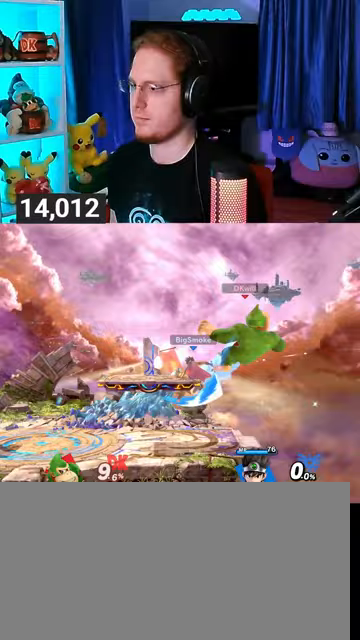
{"buttons": [], "left_stick": "right", "right_stick": "center", "events": [[467, "left_stick", "right"]]}
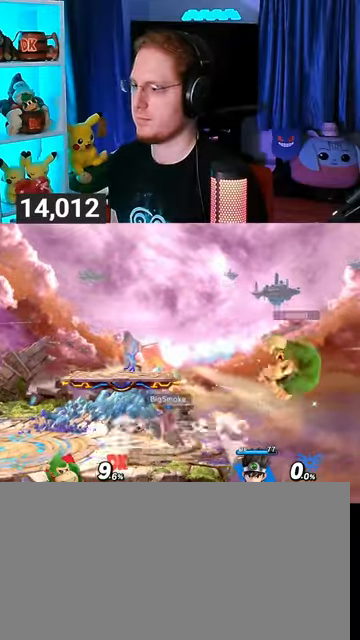
{"buttons": ["Y"], "left_stick": "left", "right_stick": "center", "events": [[100, "left_stick", "up-left"], [167, "left_stick", "left"], [367, "Y", "down"], [400, "Y", "up"], [467, "Y", "down"]]}
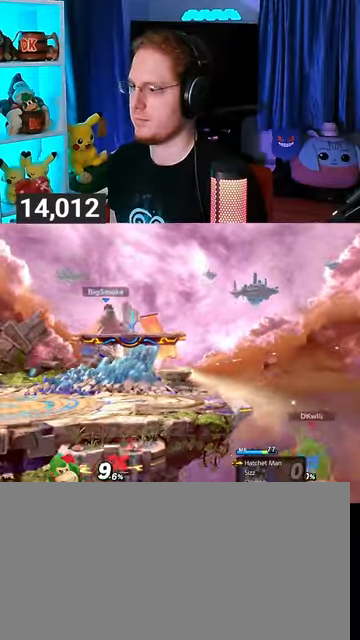
{"buttons": ["B"], "left_stick": "left", "right_stick": "center", "events": [[67, "Y", "up"], [100, "left_stick", "up-left"], [367, "B", "down"], [367, "left_stick", "left"], [400, "B", "up"], [467, "B", "down"]]}
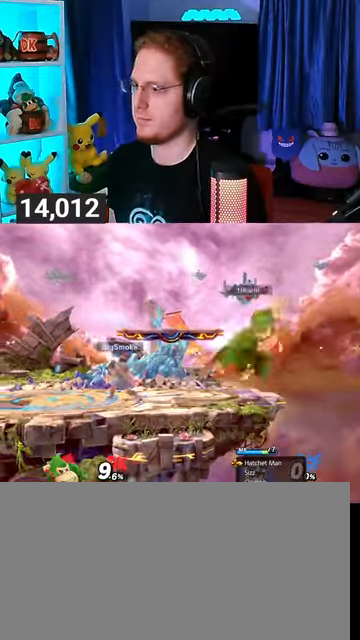
{"buttons": ["B"], "left_stick": "right", "right_stick": "center", "events": [[33, "left_stick", "right"], [100, "B", "up"], [167, "B", "down"]]}
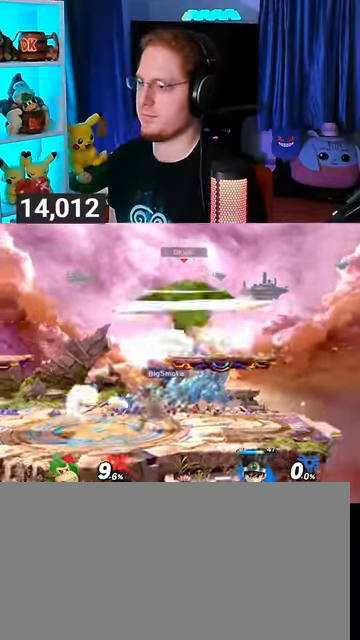
{"buttons": ["B"], "left_stick": "down-right", "right_stick": "center", "events": [[333, "left_stick", "down-right"]]}
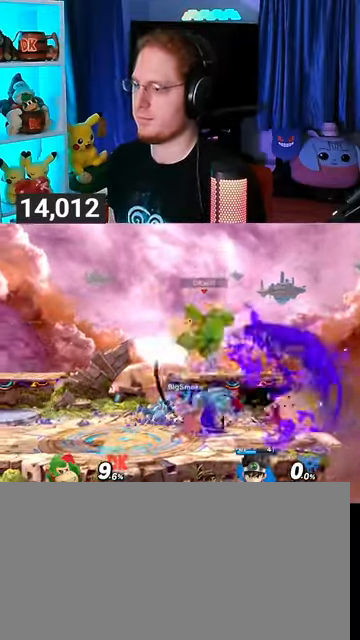
{"buttons": ["R1"], "left_stick": "center", "right_stick": "center", "events": [[233, "B", "up"], [267, "left_stick", "center"], [400, "R1", "down"]]}
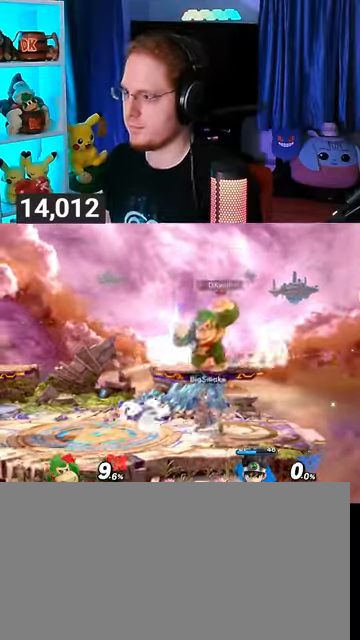
{"buttons": [], "left_stick": "center", "right_stick": "center", "events": [[500, "R1", "up"]]}
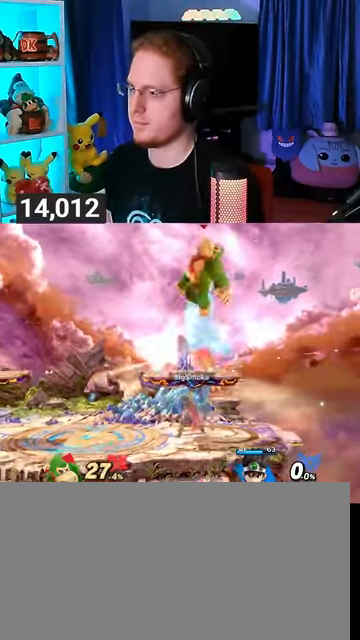
{"buttons": [], "left_stick": "left", "right_stick": "center", "events": [[100, "left_stick", "left"]]}
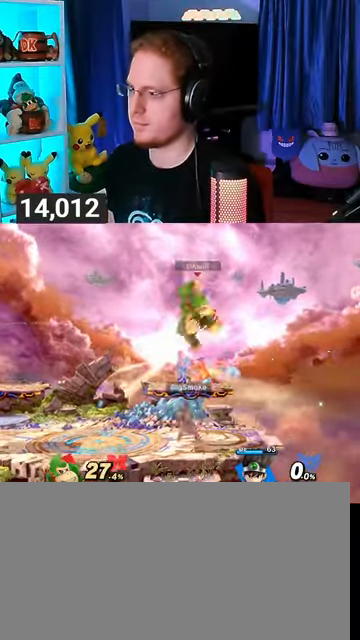
{"buttons": [], "left_stick": "center", "right_stick": "center", "events": [[200, "left_stick", "center"], [333, "Y", "down"], [367, "Y", "up"]]}
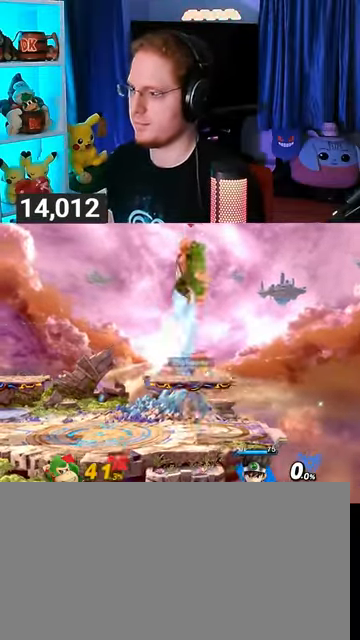
{"buttons": [], "left_stick": "center", "right_stick": "center", "events": [[200, "left_stick", "left"], [333, "left_stick", "center"], [433, "Y", "down"], [467, "Y", "up"]]}
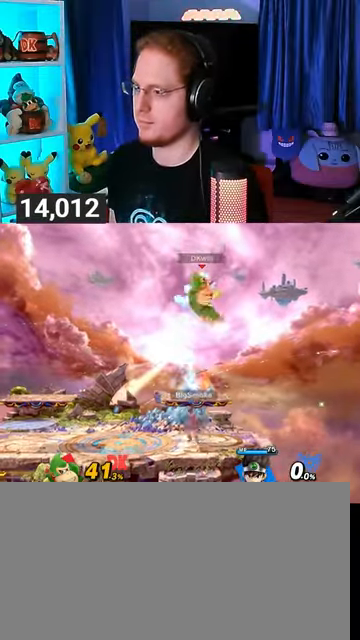
{"buttons": [], "left_stick": "right", "right_stick": "center", "events": [[433, "left_stick", "right"]]}
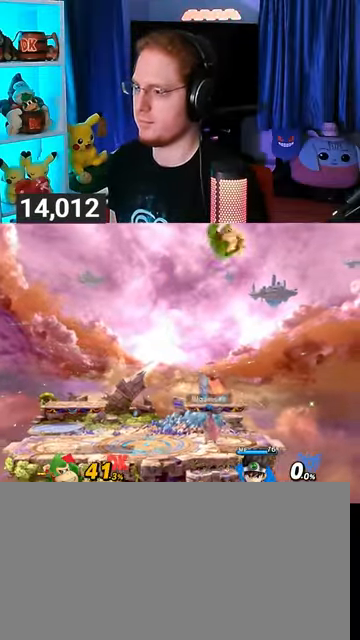
{"buttons": ["B"], "left_stick": "down-right", "right_stick": "center", "events": [[467, "left_stick", "down-right"], [500, "B", "down"]]}
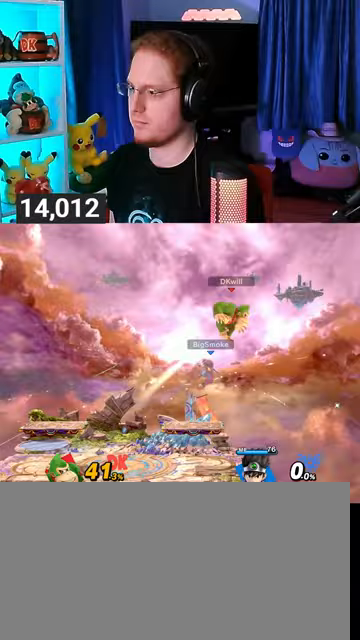
{"buttons": [], "left_stick": "left", "right_stick": "center", "events": [[33, "left_stick", "down-left"], [67, "B", "up"], [100, "left_stick", "left"]]}
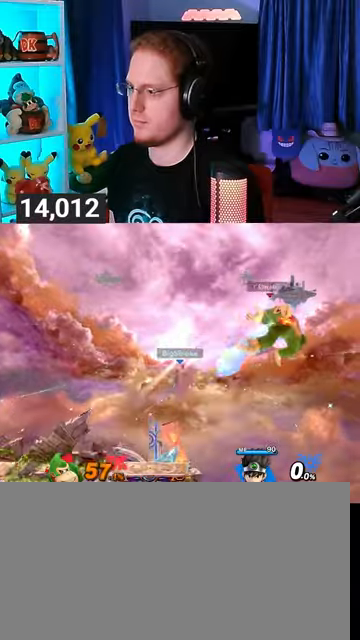
{"buttons": [], "left_stick": "down-left", "right_stick": "center", "events": [[300, "left_stick", "down"], [500, "left_stick", "down-left"]]}
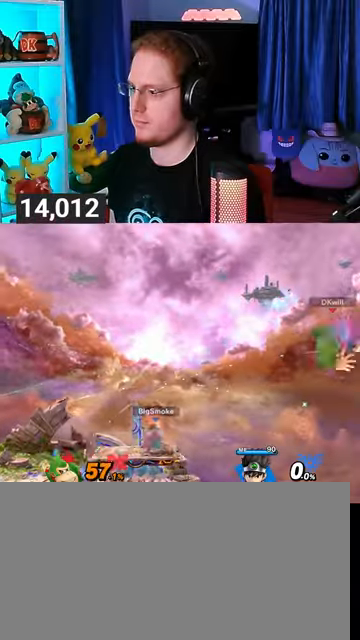
{"buttons": ["B"], "left_stick": "up-left", "right_stick": "center", "events": [[133, "left_stick", "up-left"], [433, "B", "down"]]}
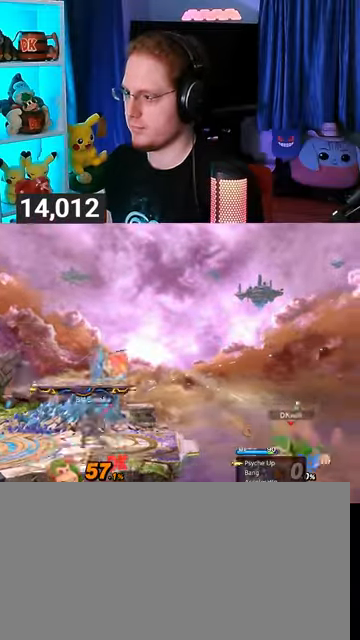
{"buttons": [], "left_stick": "center", "right_stick": "center", "events": [[33, "B", "up"], [33, "left_stick", "down-left"], [100, "left_stick", "left"], [400, "left_stick", "center"]]}
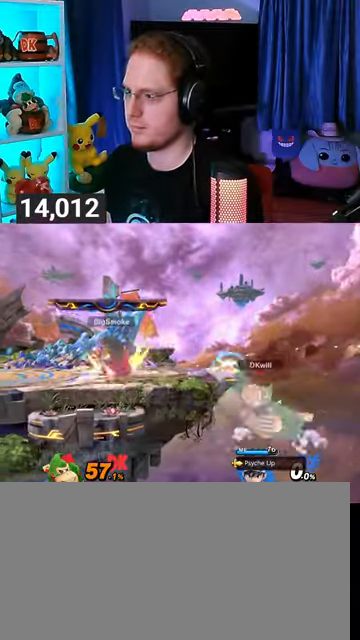
{"buttons": [], "left_stick": "center", "right_stick": "center", "events": []}
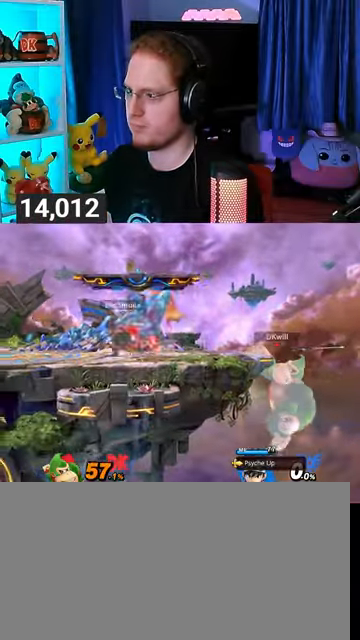
{"buttons": [], "left_stick": "left", "right_stick": "center", "events": [[200, "left_stick", "up"], [333, "left_stick", "up-left"], [433, "left_stick", "left"]]}
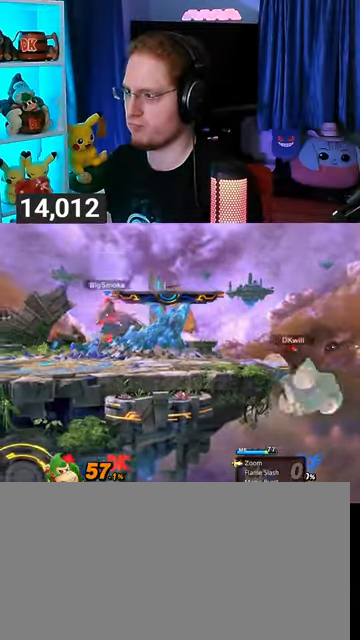
{"buttons": [], "left_stick": "up-left", "right_stick": "center", "events": [[67, "Y", "down"], [100, "Y", "up"], [433, "left_stick", "up-left"]]}
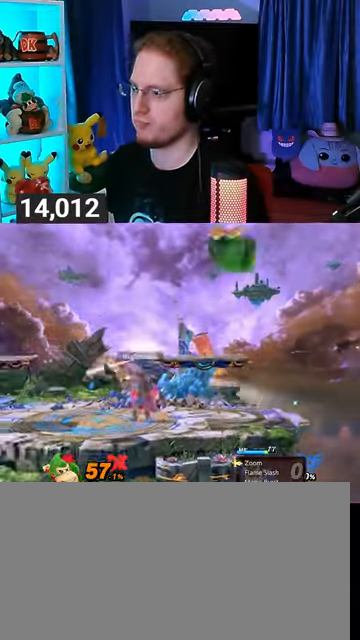
{"buttons": [], "left_stick": "left", "right_stick": "center", "events": [[133, "A", "down"], [133, "left_stick", "down"], [200, "A", "up"], [267, "left_stick", "left"]]}
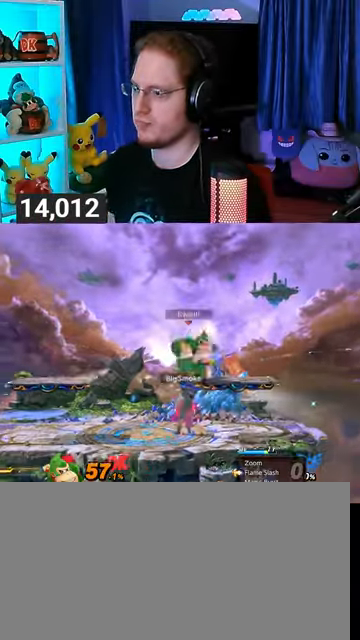
{"buttons": ["Y"], "left_stick": "right", "right_stick": "center", "events": [[200, "left_stick", "center"], [333, "Y", "down"], [467, "left_stick", "right"]]}
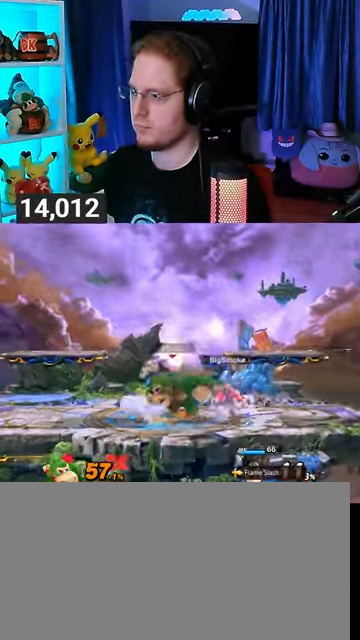
{"buttons": ["Y"], "left_stick": "down-right", "right_stick": "center", "events": [[33, "Y", "up"], [100, "left_stick", "up-right"], [133, "right_stick", "down"], [200, "right_stick", "center"], [267, "left_stick", "down-right"], [467, "Y", "down"]]}
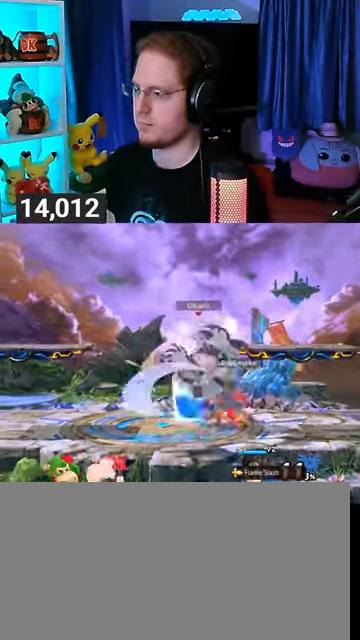
{"buttons": [], "left_stick": "right", "right_stick": "center", "events": [[100, "Y", "up"], [167, "Y", "down"], [300, "Y", "up"], [300, "left_stick", "right"]]}
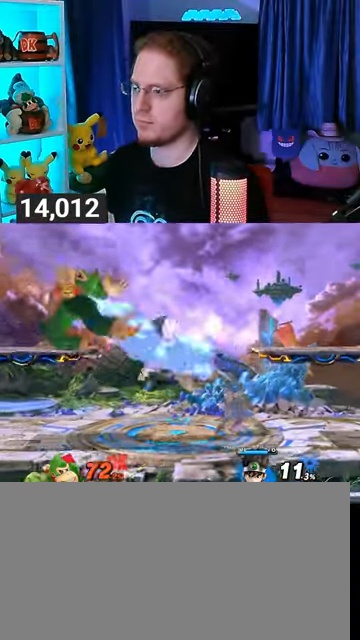
{"buttons": [], "left_stick": "center", "right_stick": "center", "events": [[167, "left_stick", "center"]]}
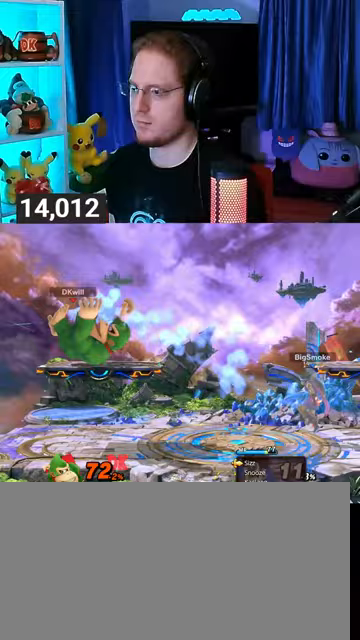
{"buttons": [], "left_stick": "center", "right_stick": "center", "events": [[33, "left_stick", "up"], [133, "left_stick", "center"]]}
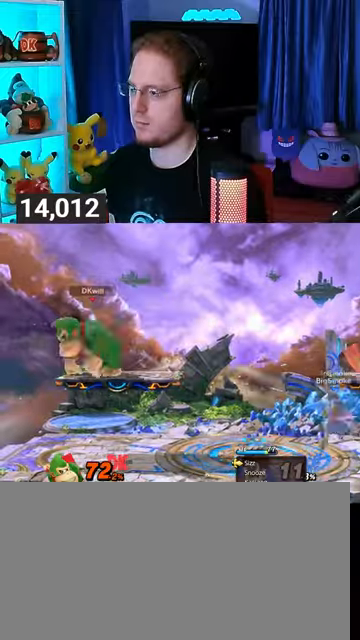
{"buttons": [], "left_stick": "center", "right_stick": "center", "events": [[67, "Y", "down"], [133, "Y", "up"], [200, "B", "down"], [300, "B", "up"]]}
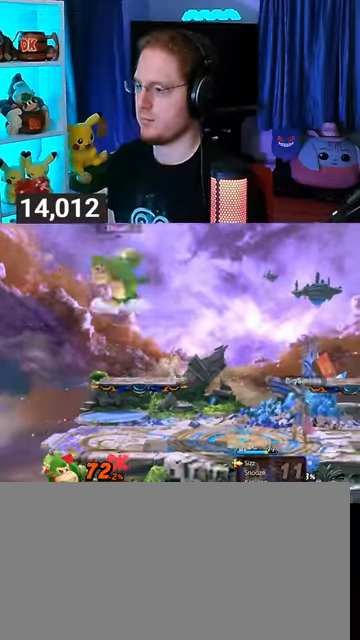
{"buttons": [], "left_stick": "center", "right_stick": "center", "events": []}
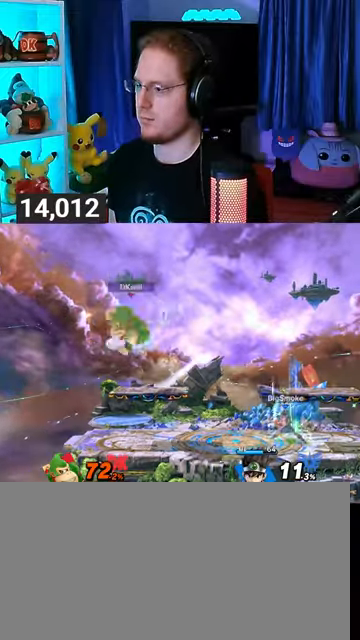
{"buttons": ["Y"], "left_stick": "center", "right_stick": "center", "events": [[400, "Y", "down"]]}